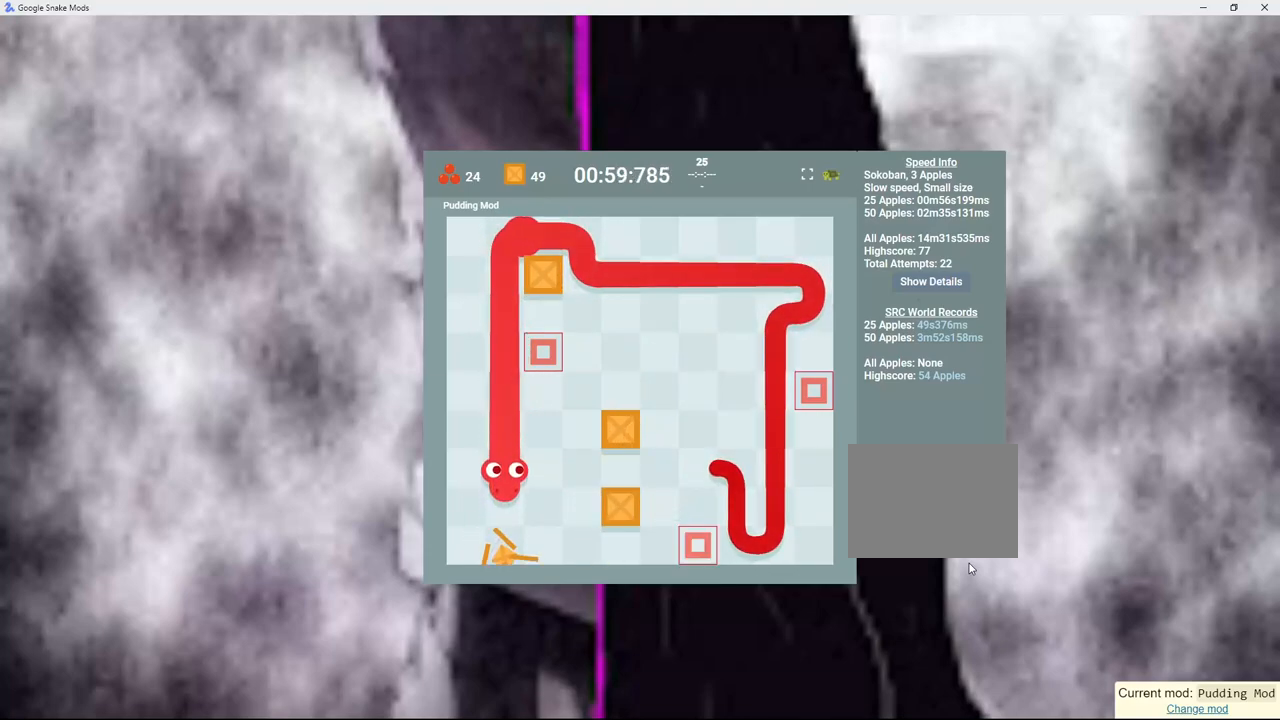
Gameplay with keyboard; each line is a JSON object with the keys held at the frame after it. "events" lists presses ("down") and releases ("up") of "down", "left", "right" and "up" between this image and that frame as [ms after this image, input, new state], when the widget could be followed in between. No other keys are recorded. Mouse input is not recorded.
{"keys": [], "events": [[100, "right", "down"], [367, "right", "up"]]}
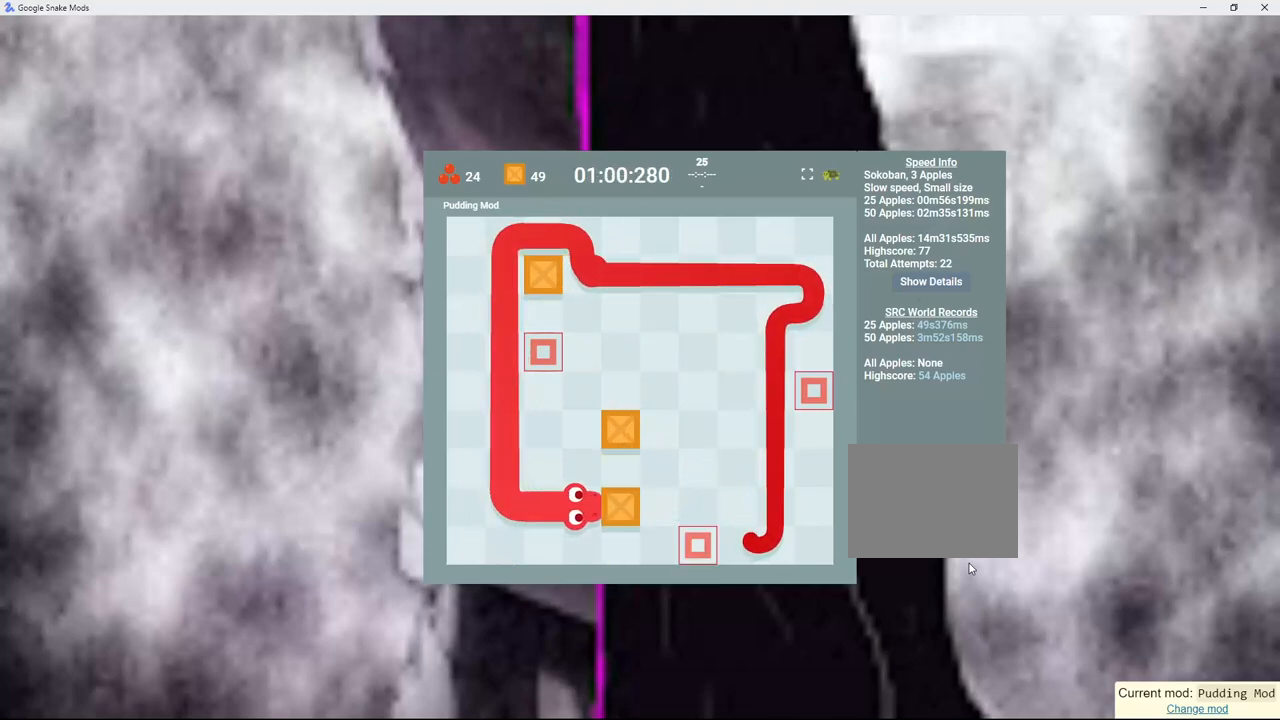
{"keys": ["right", "up"], "events": [[367, "up", "down"], [467, "right", "down"]]}
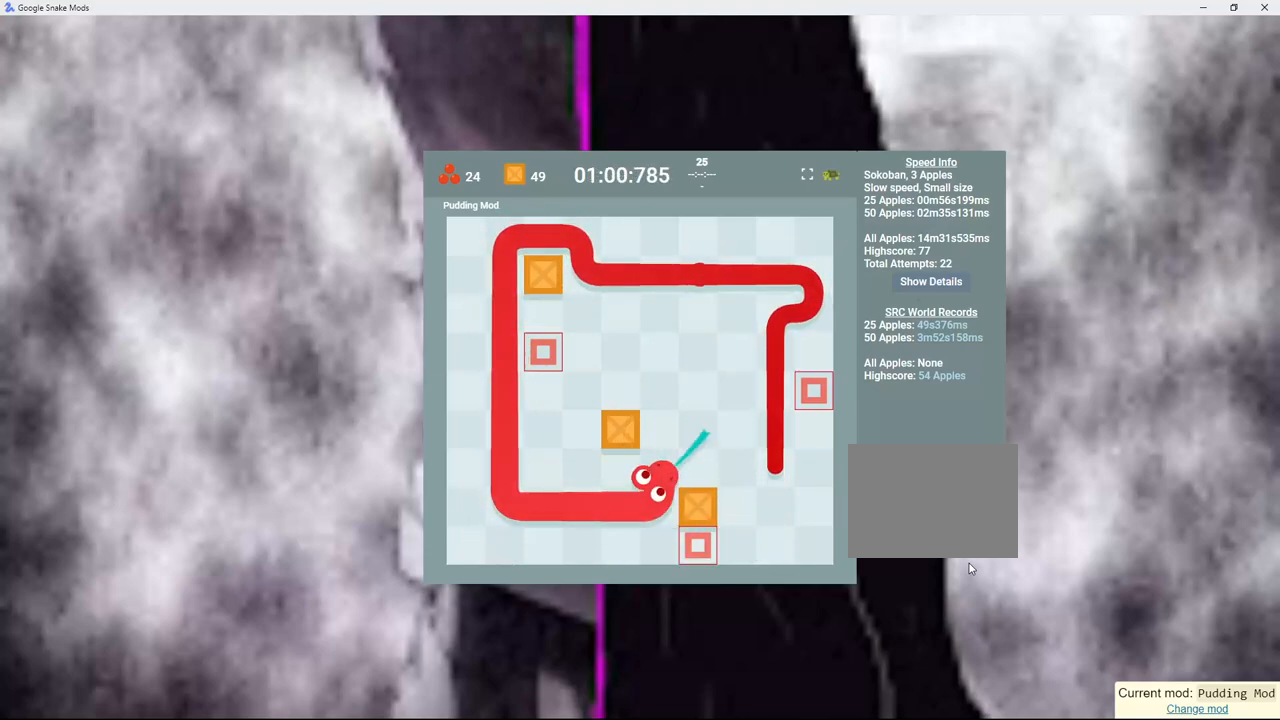
{"keys": [], "events": [[17, "up", "up"], [167, "down", "down"], [200, "right", "up"], [333, "down", "up"]]}
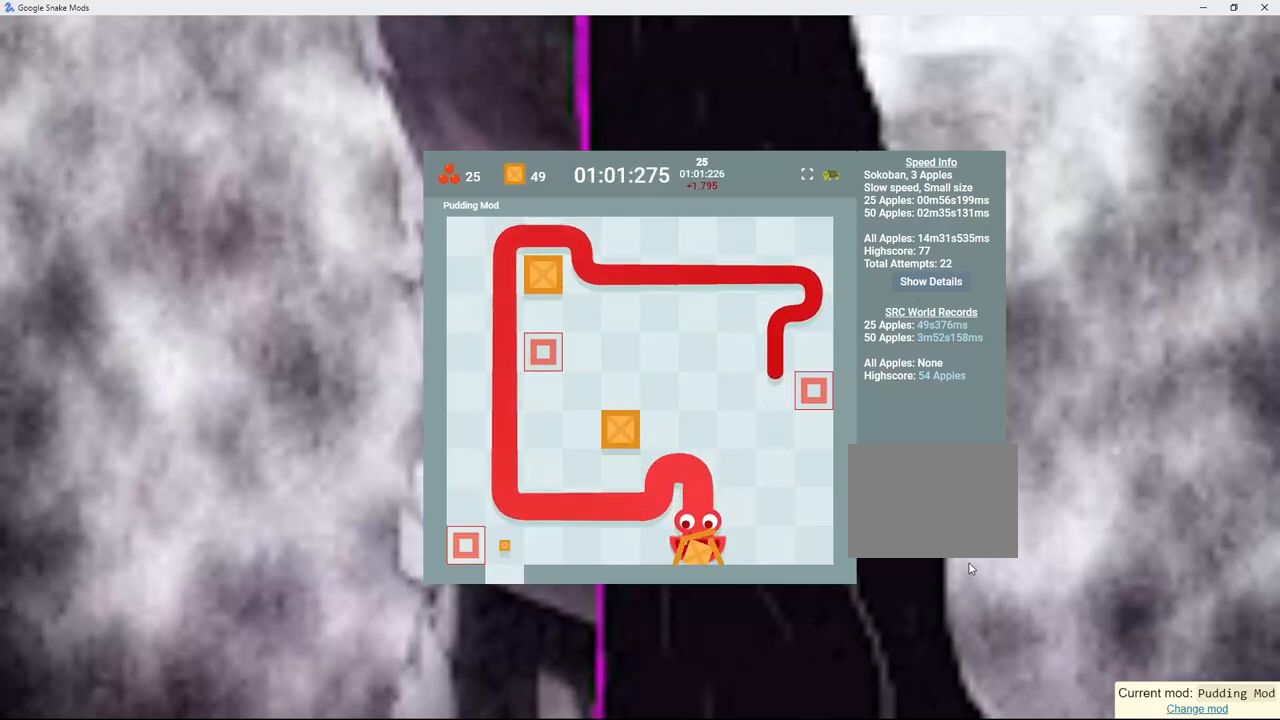
{"keys": [], "events": [[50, "right", "down"], [133, "up", "down"], [217, "right", "up"], [433, "up", "up"]]}
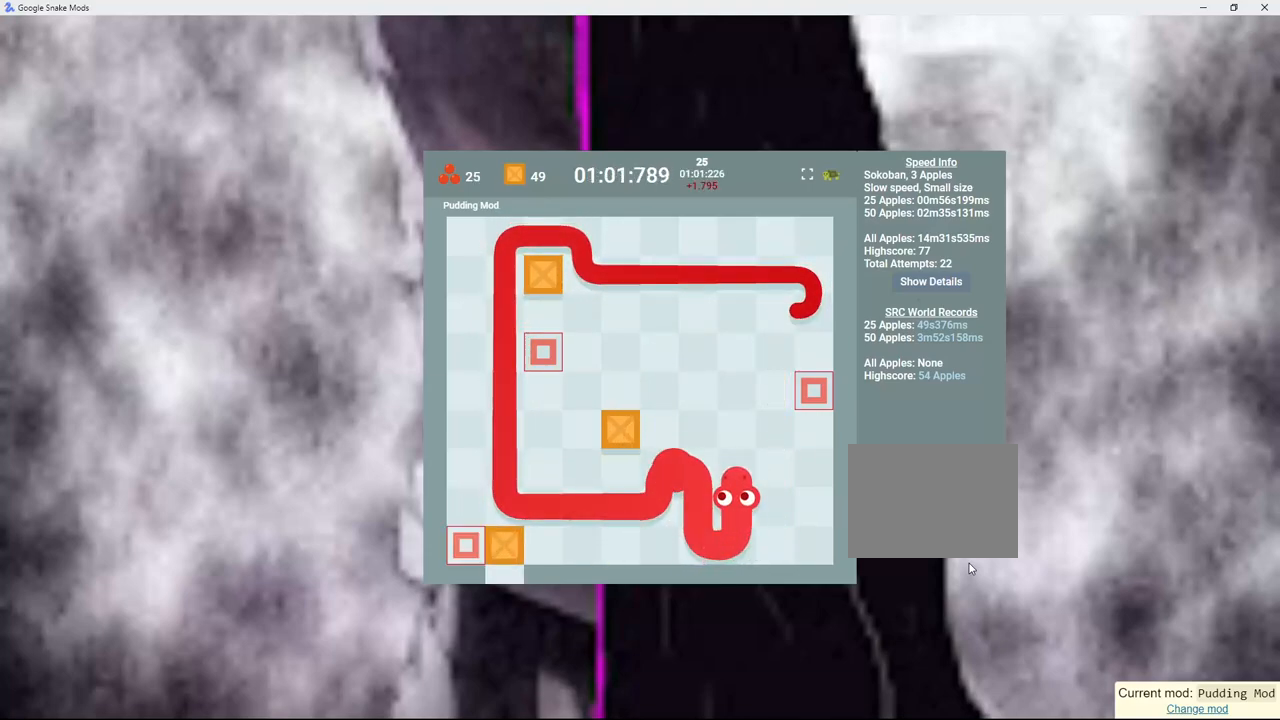
{"keys": [], "events": [[250, "left", "down"], [500, "left", "up"]]}
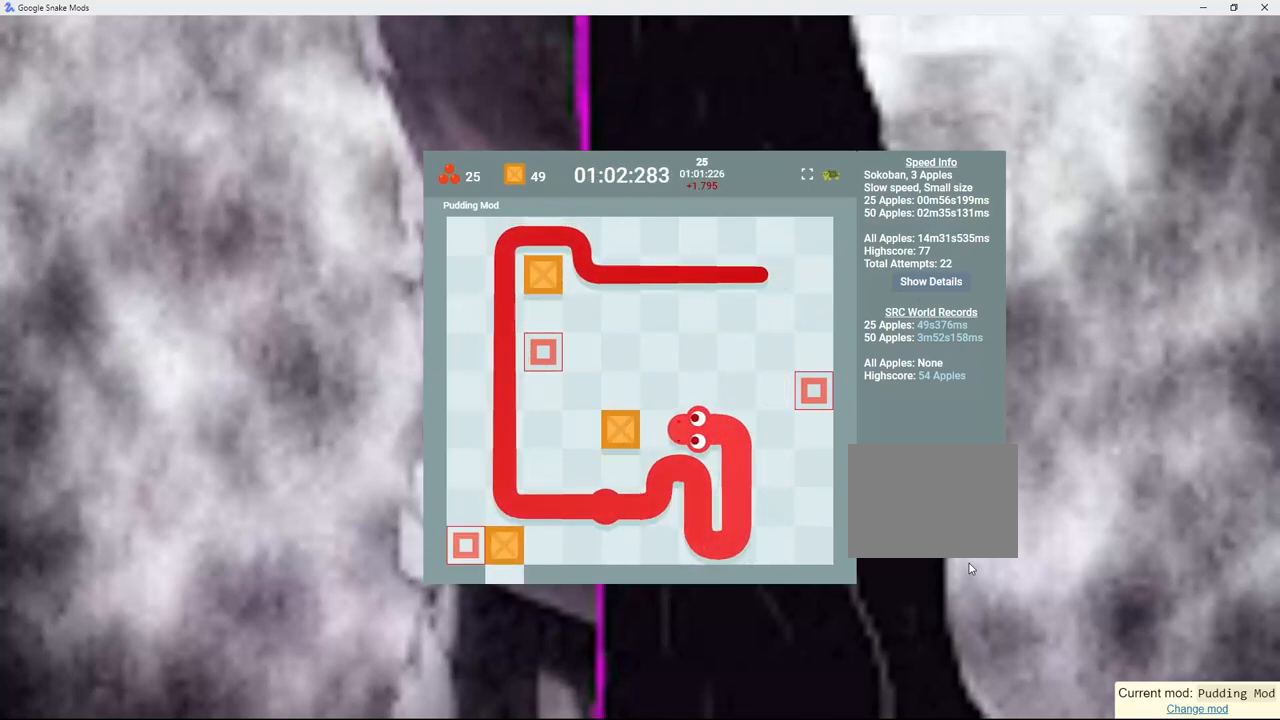
{"keys": ["left"], "events": [[283, "down", "down"], [417, "left", "down"], [450, "down", "up"]]}
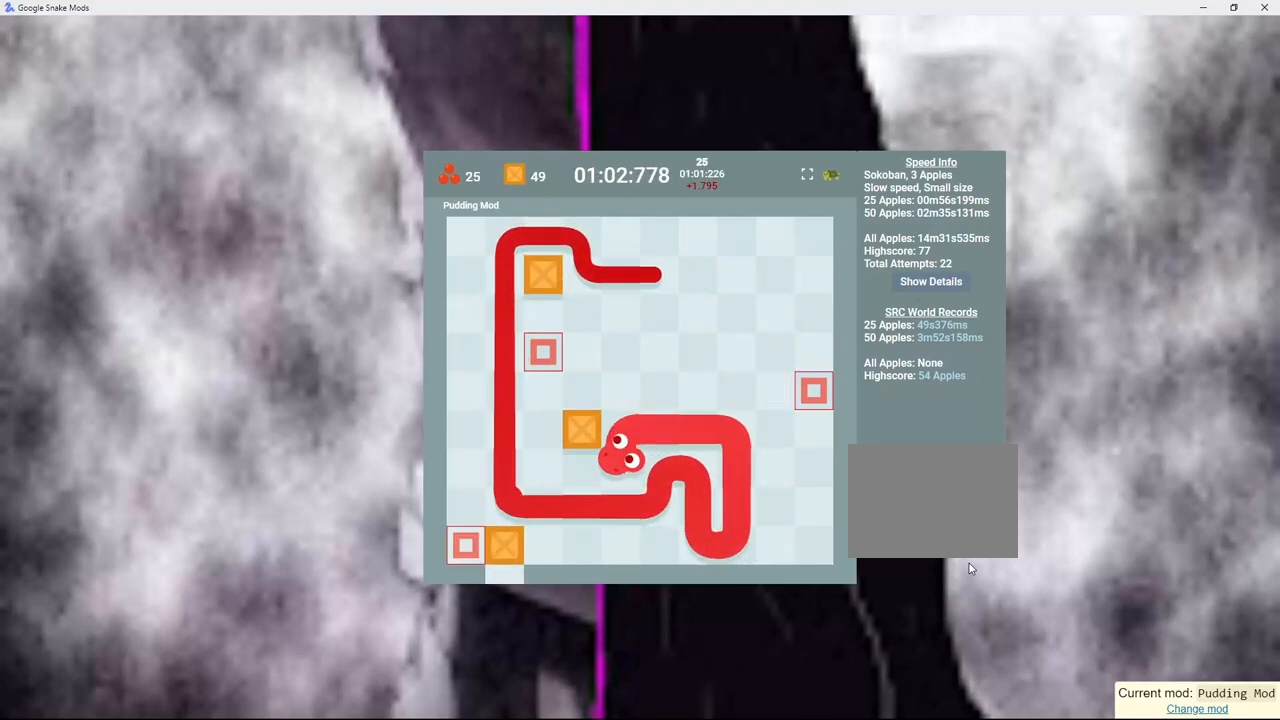
{"keys": ["right"], "events": [[133, "up", "down"], [167, "left", "up"], [267, "up", "up"], [467, "right", "down"]]}
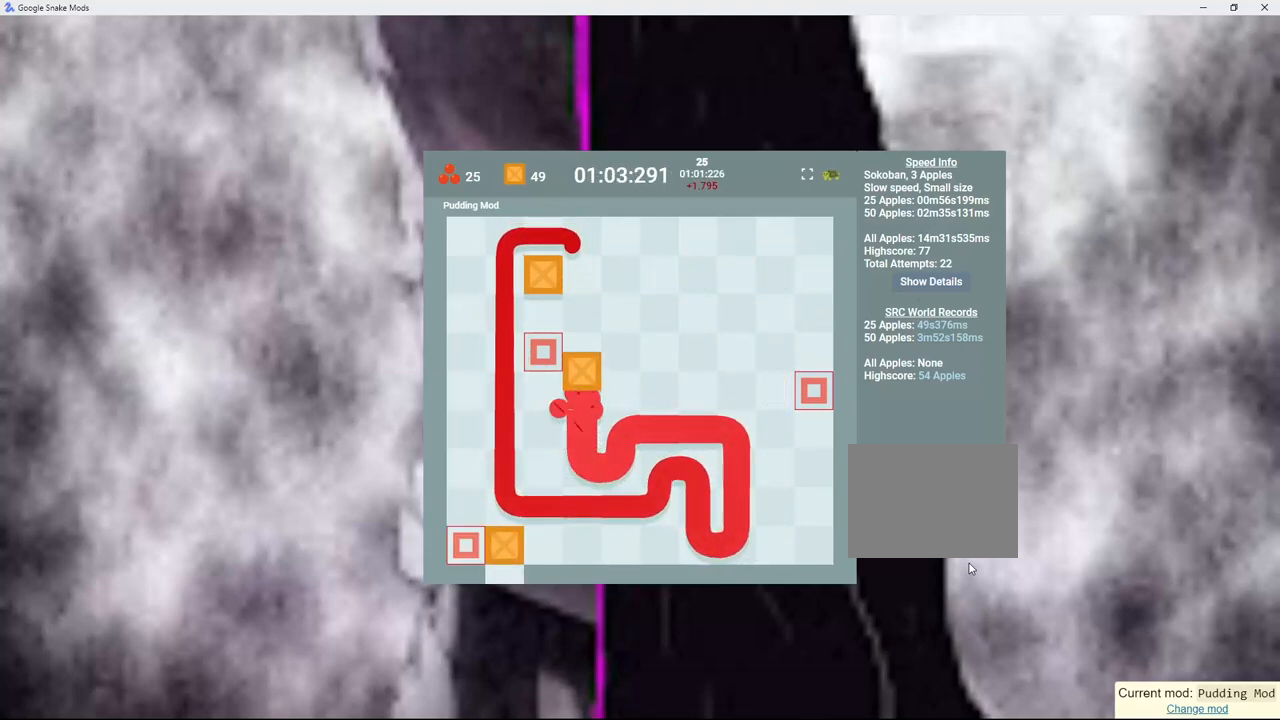
{"keys": [], "events": [[50, "up", "down"], [100, "right", "up"], [200, "left", "down"], [267, "up", "up"], [383, "left", "up"]]}
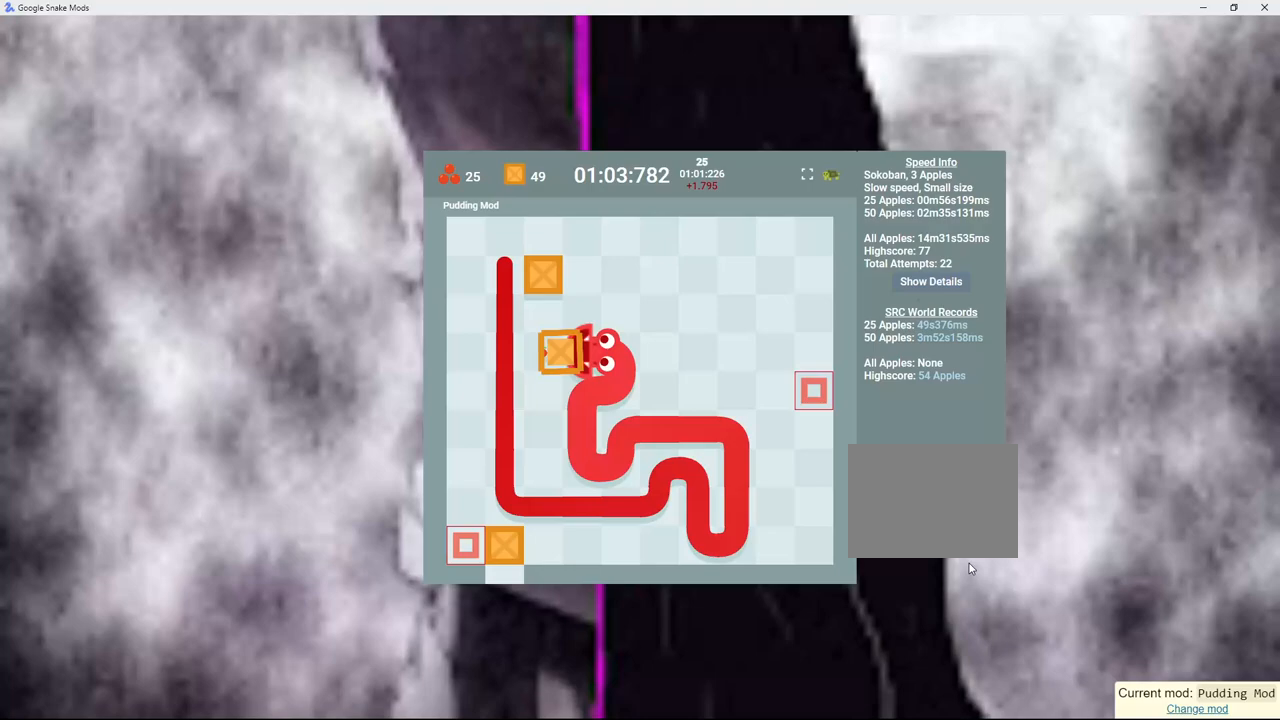
{"keys": [], "events": [[183, "up", "down"], [250, "right", "down"], [333, "up", "up"], [500, "right", "up"]]}
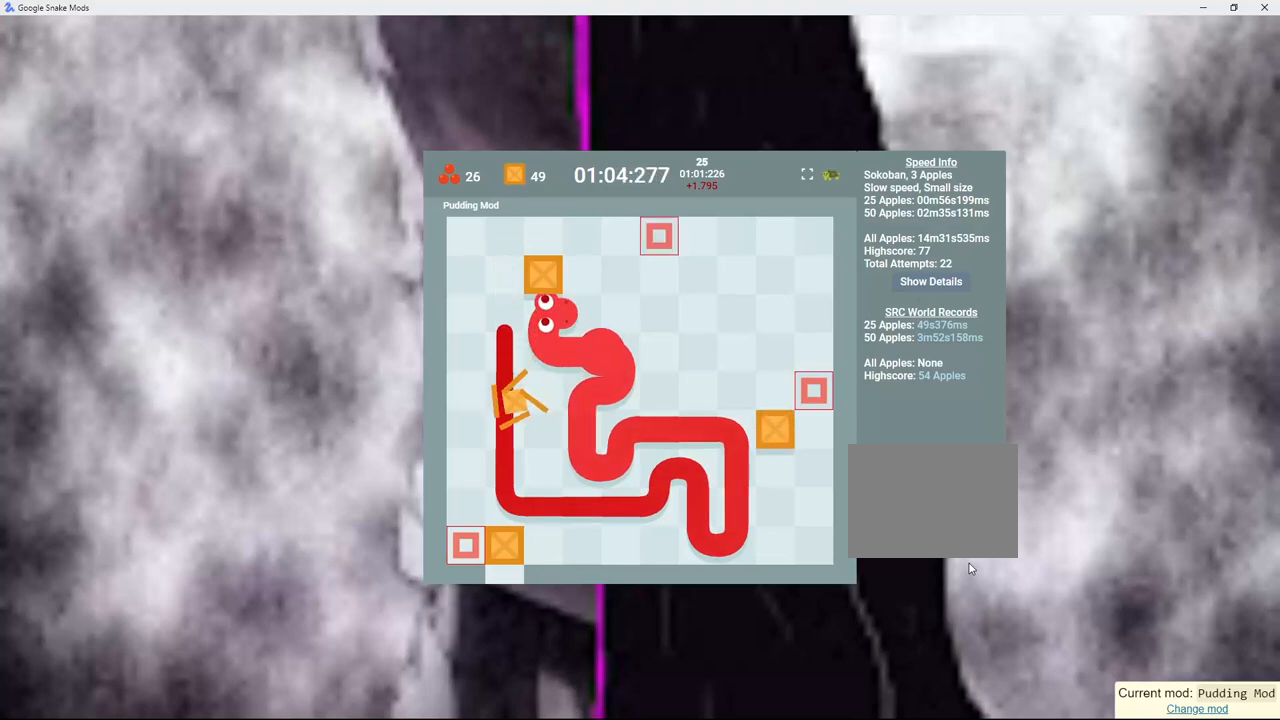
{"keys": ["left"], "events": [[267, "up", "down"], [350, "left", "down"], [417, "up", "up"]]}
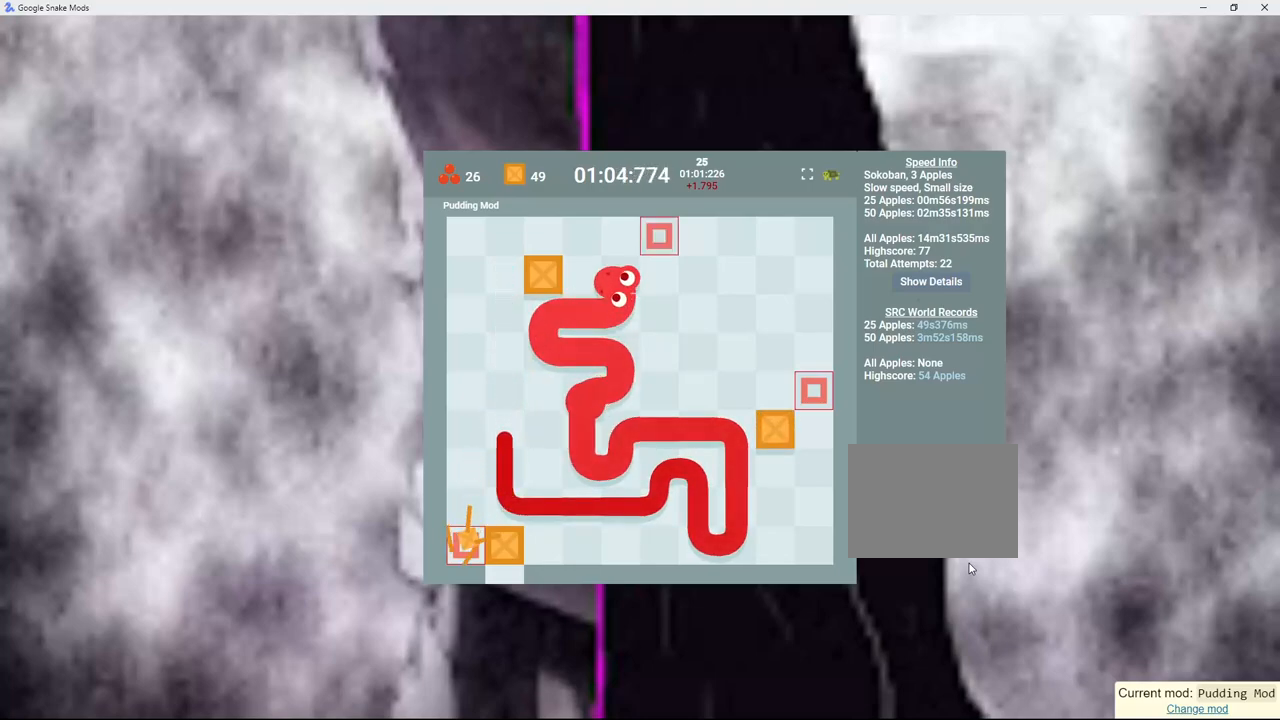
{"keys": ["up"], "events": [[117, "left", "up"], [400, "up", "down"]]}
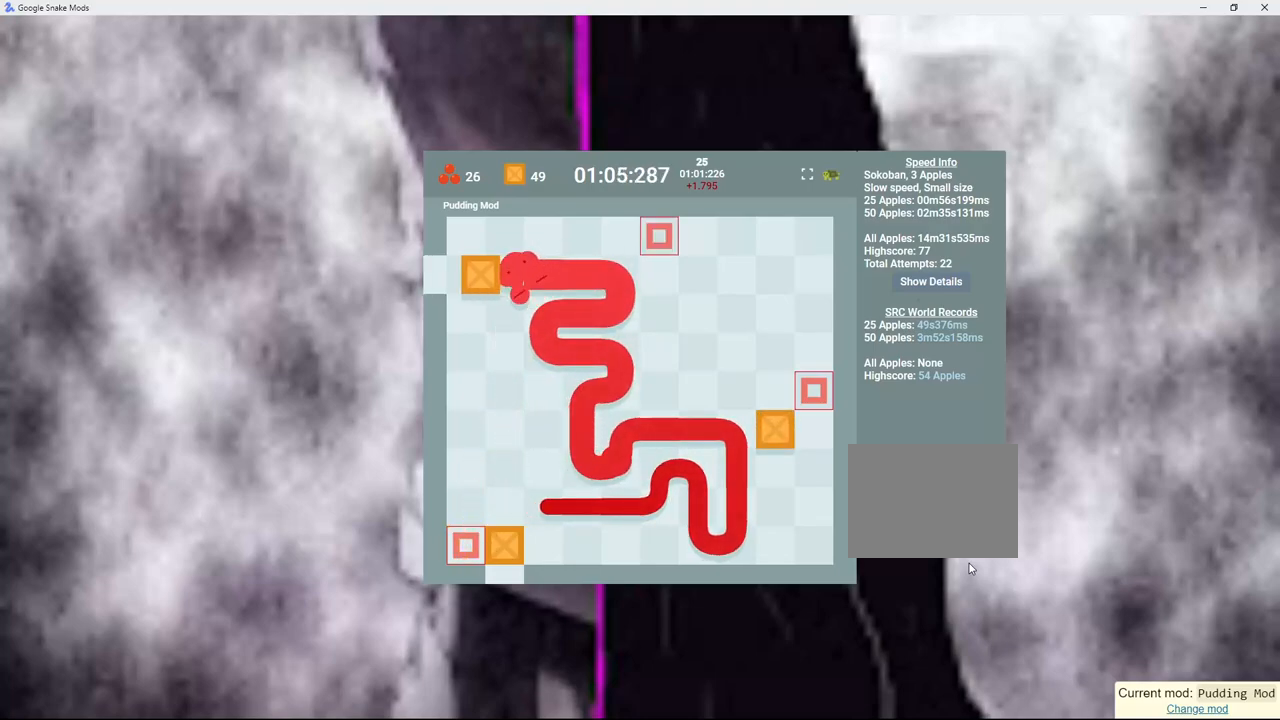
{"keys": ["down"], "events": [[17, "left", "down"], [67, "up", "up"], [250, "left", "up"], [267, "down", "down"]]}
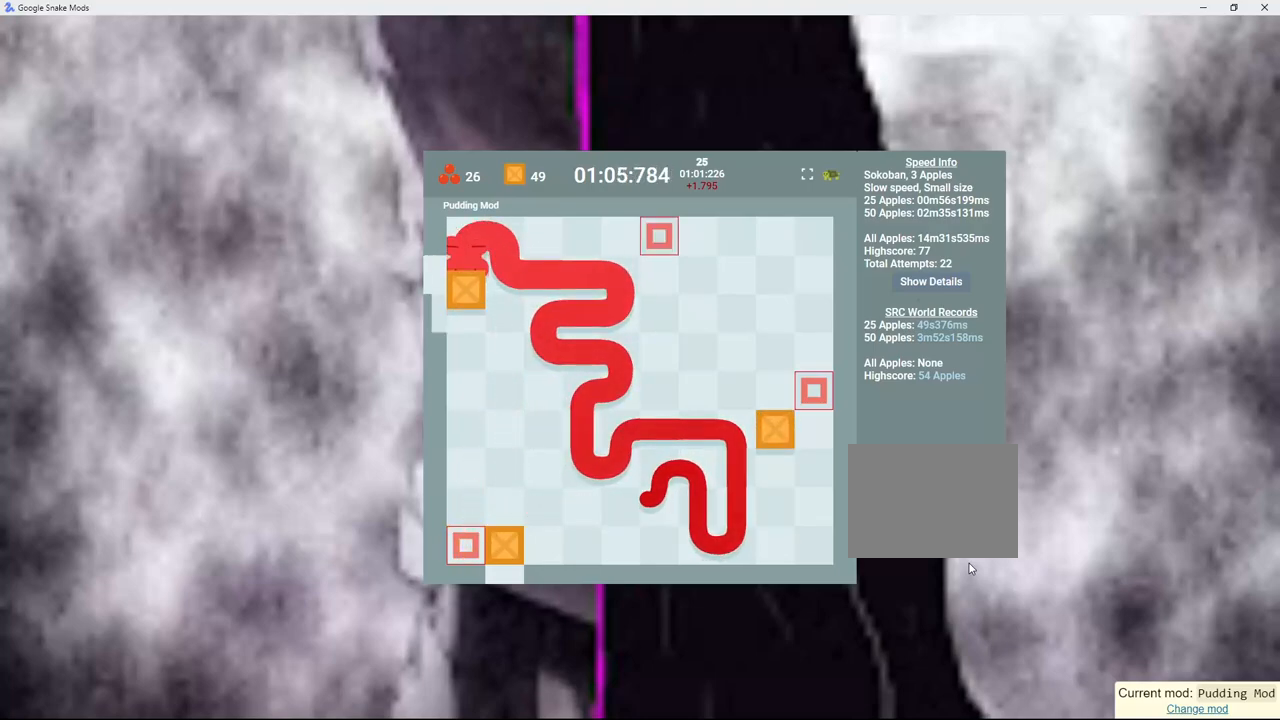
{"keys": ["down"], "events": []}
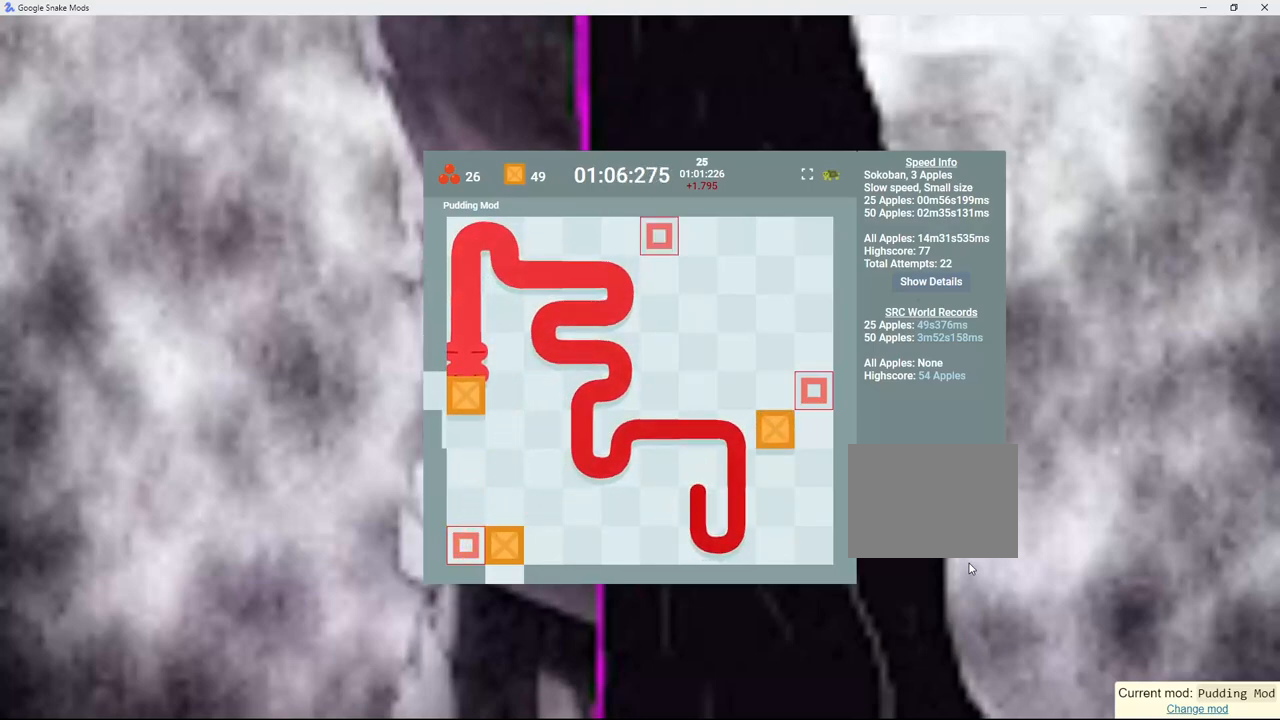
{"keys": [], "events": [[483, "down", "up"]]}
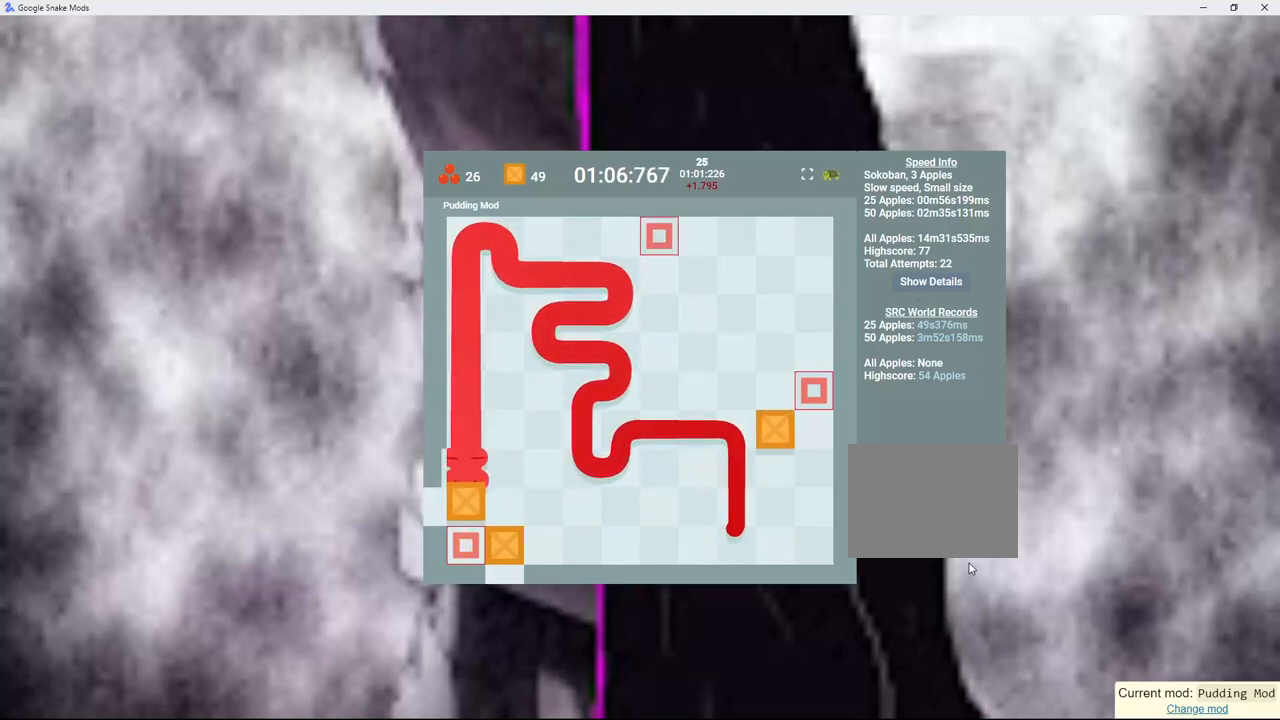
{"keys": [], "events": [[283, "right", "down"], [467, "right", "up"]]}
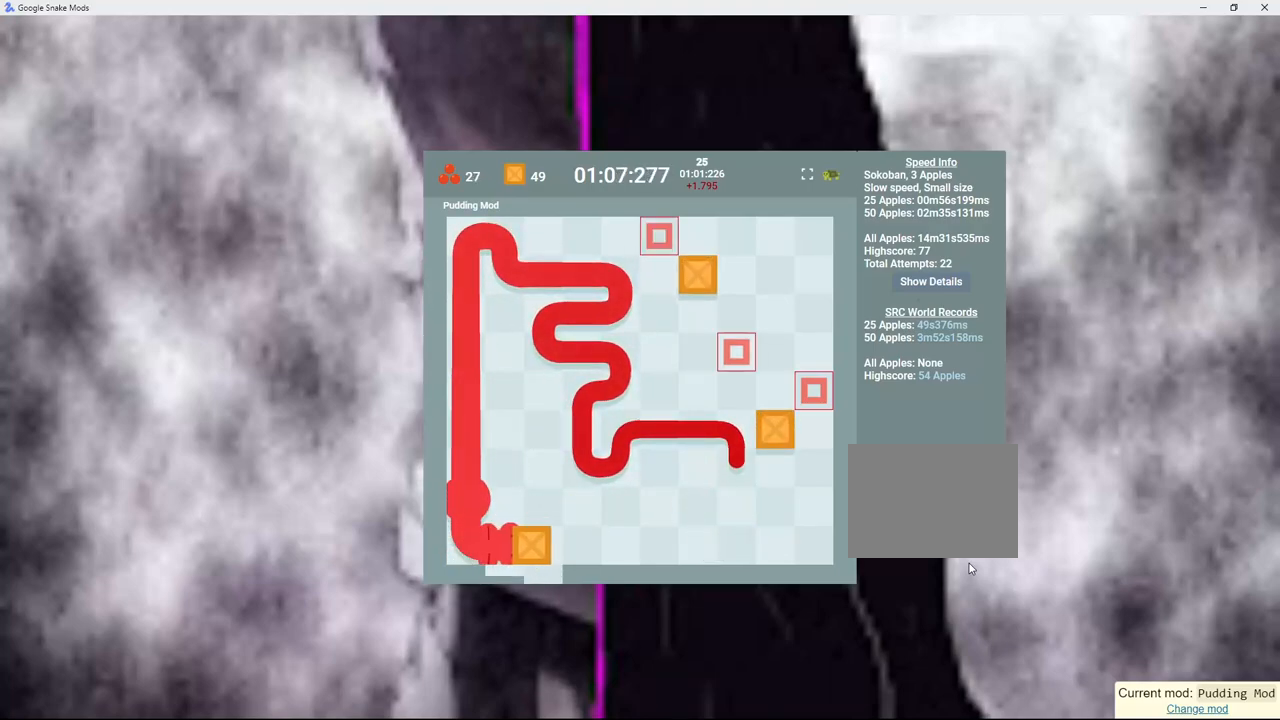
{"keys": [], "events": []}
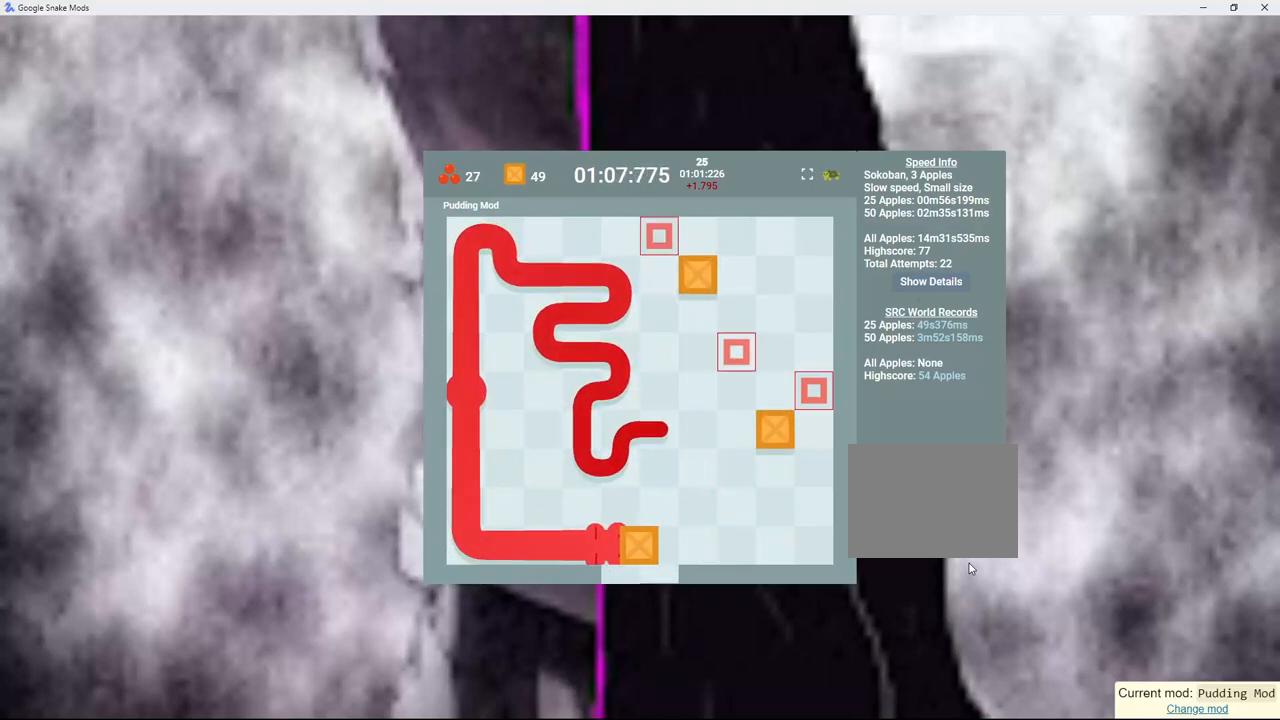
{"keys": [], "events": []}
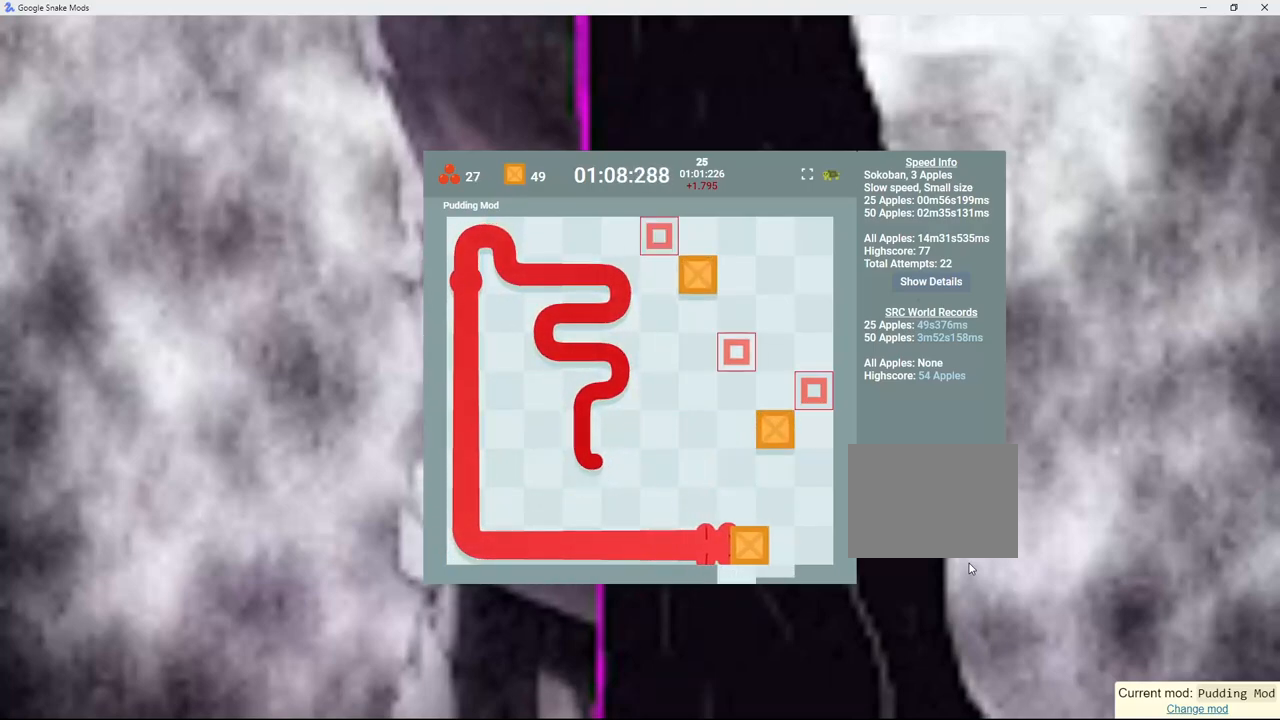
{"keys": ["up"], "events": [[417, "up", "down"]]}
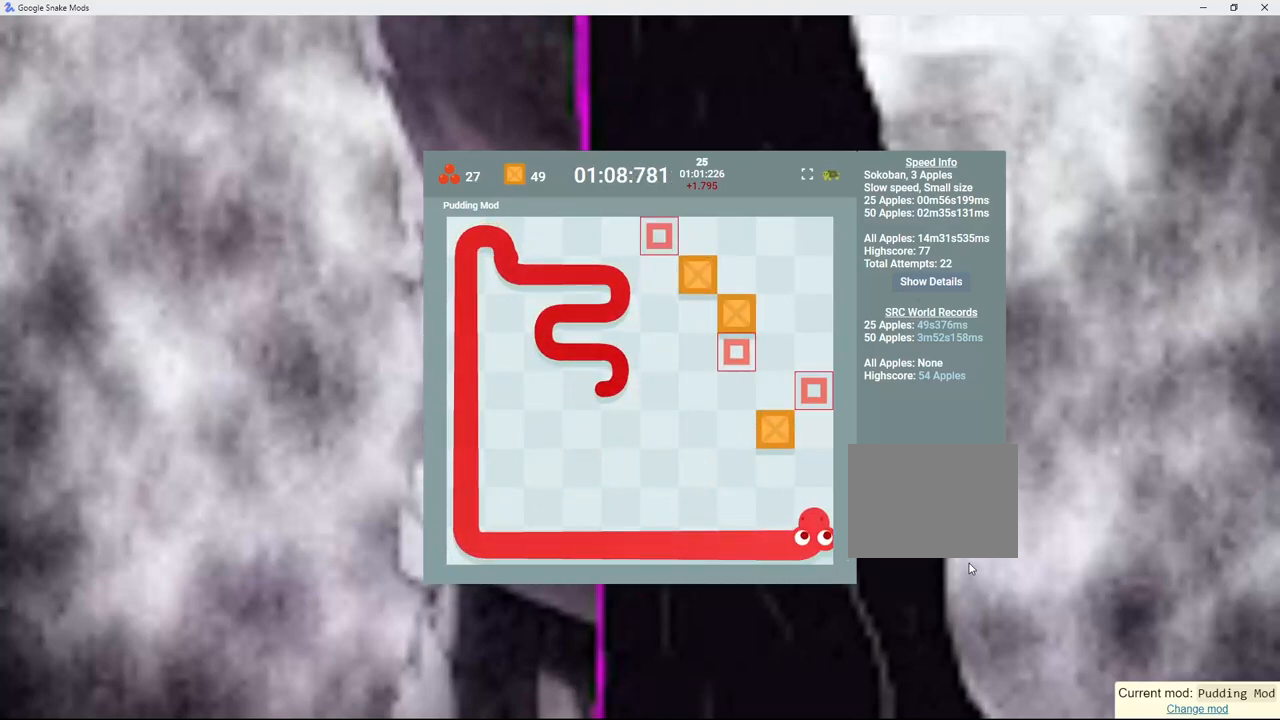
{"keys": [], "events": [[33, "left", "down"], [83, "up", "up"], [200, "left", "up"], [250, "up", "down"], [383, "up", "up"]]}
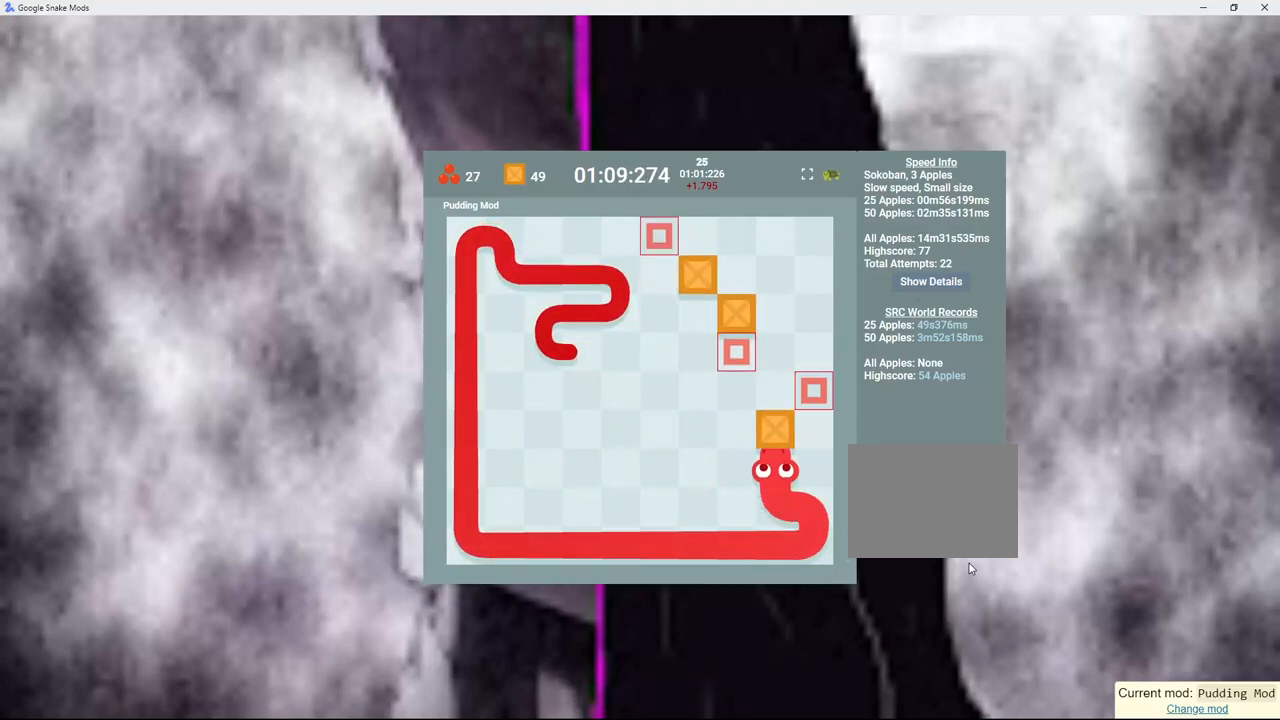
{"keys": ["right"], "events": [[100, "left", "down"], [200, "up", "down"], [250, "left", "up"], [333, "right", "down"], [400, "up", "up"]]}
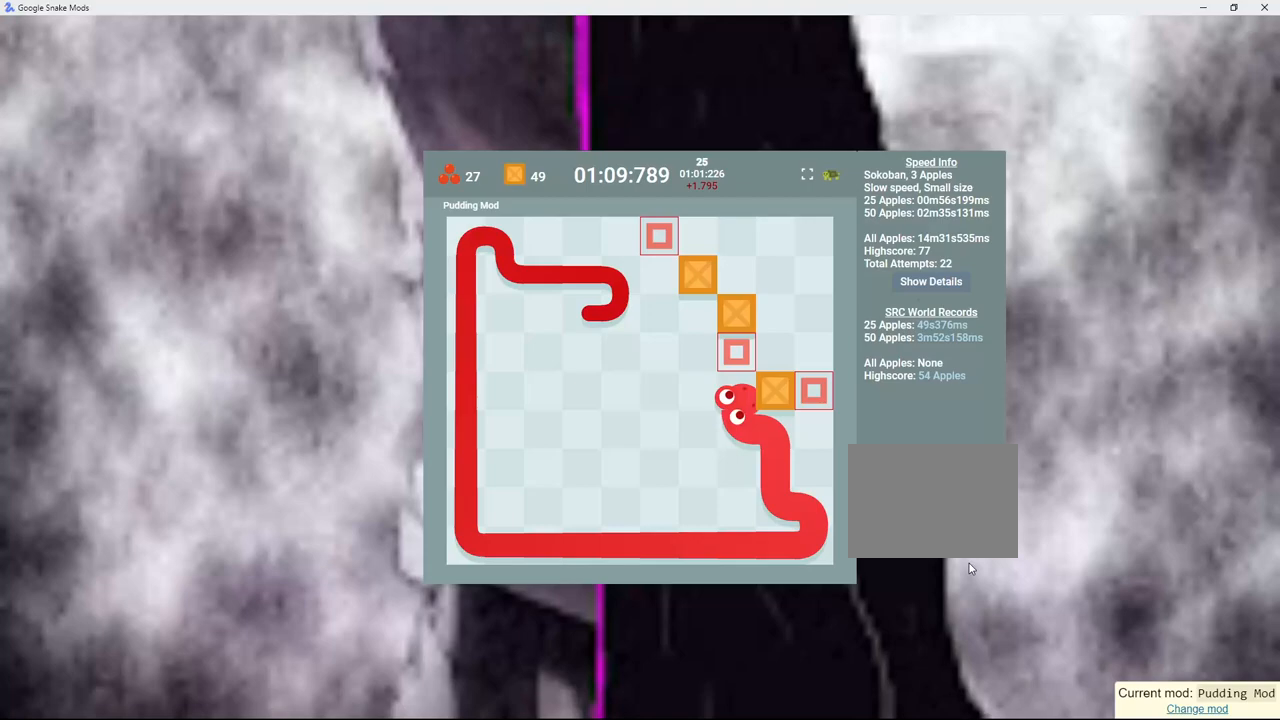
{"keys": [], "events": [[17, "right", "up"], [317, "up", "down"], [467, "up", "up"]]}
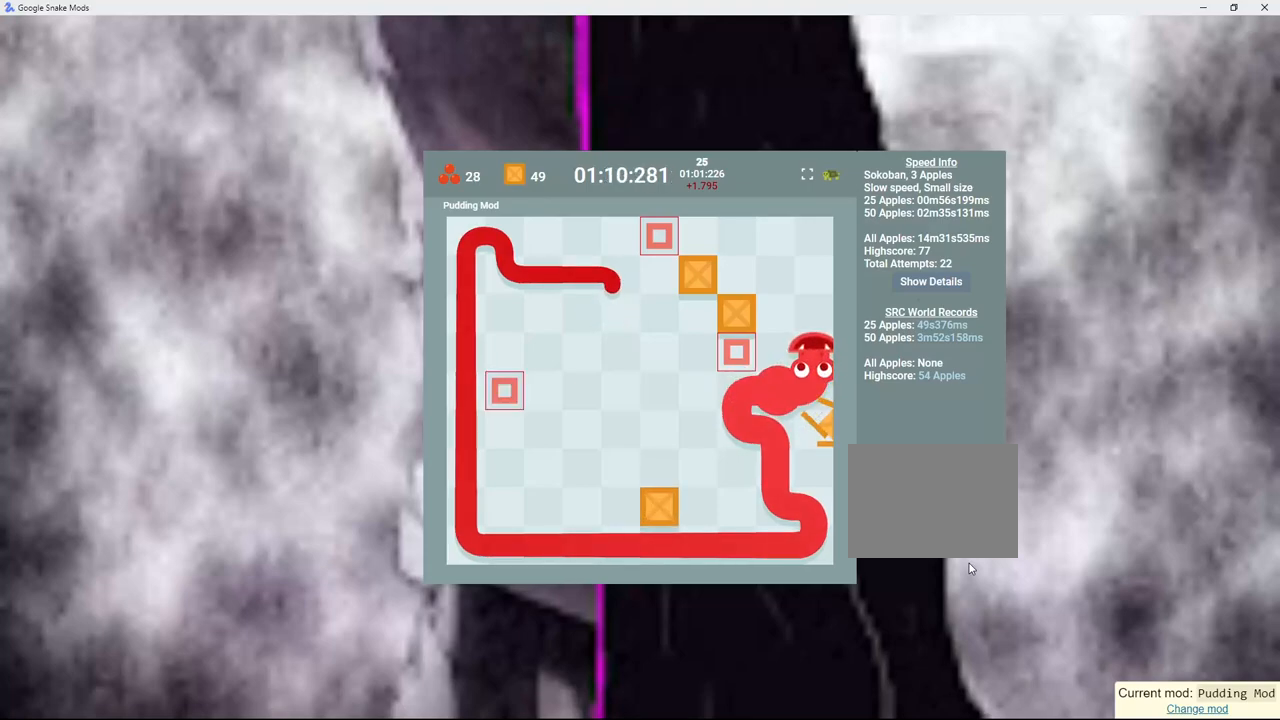
{"keys": [], "events": [[333, "left", "down"], [467, "left", "up"]]}
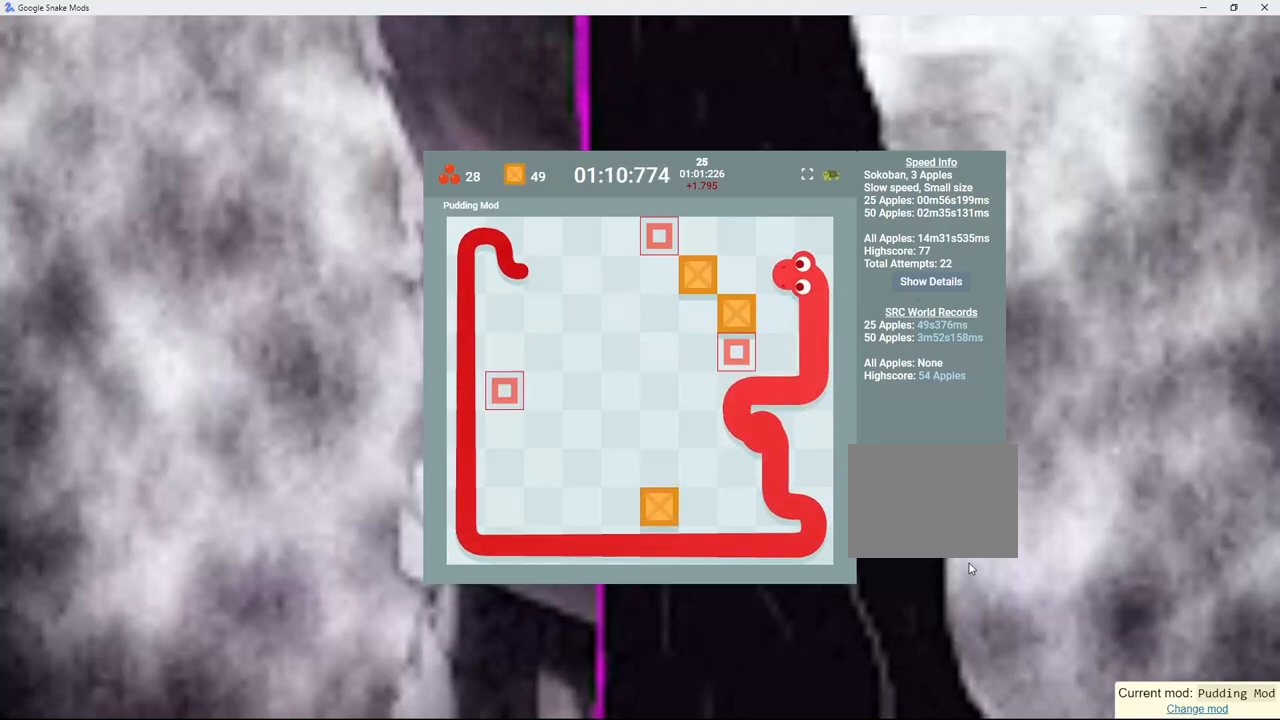
{"keys": [], "events": [[233, "down", "down"], [333, "down", "up"]]}
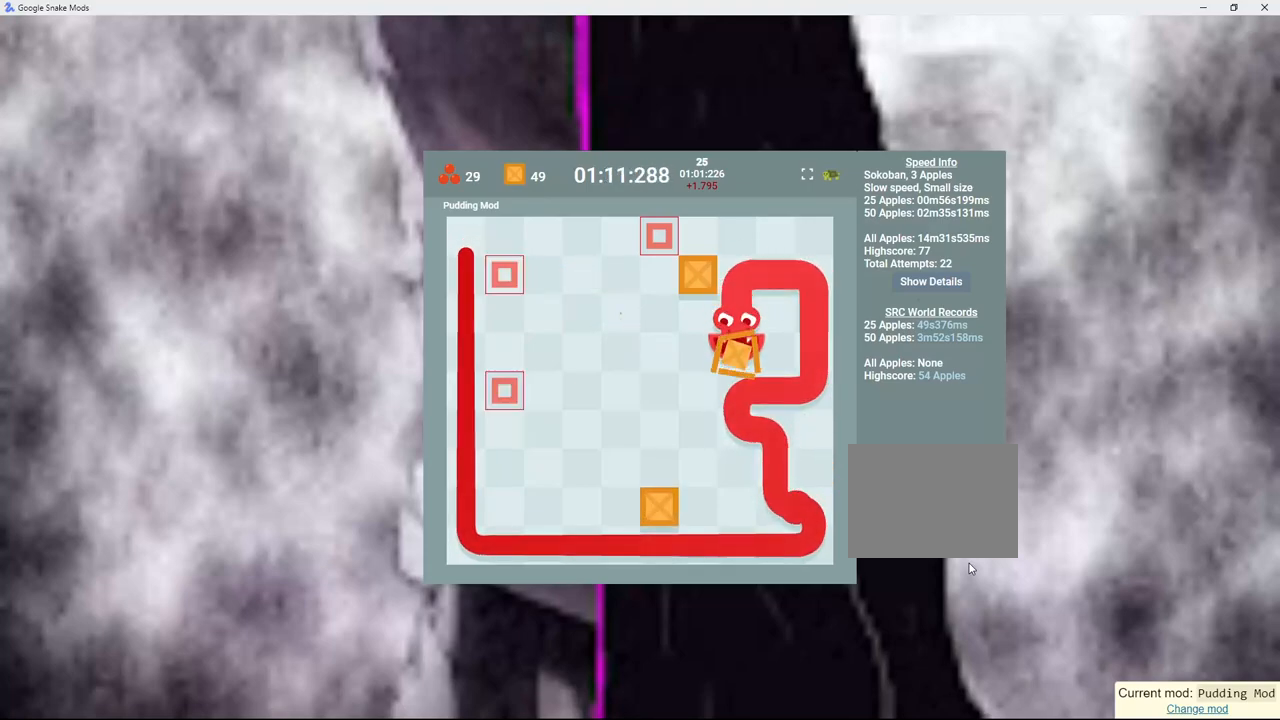
{"keys": [], "events": [[83, "left", "down"], [167, "up", "down"], [217, "left", "up"], [350, "up", "up"]]}
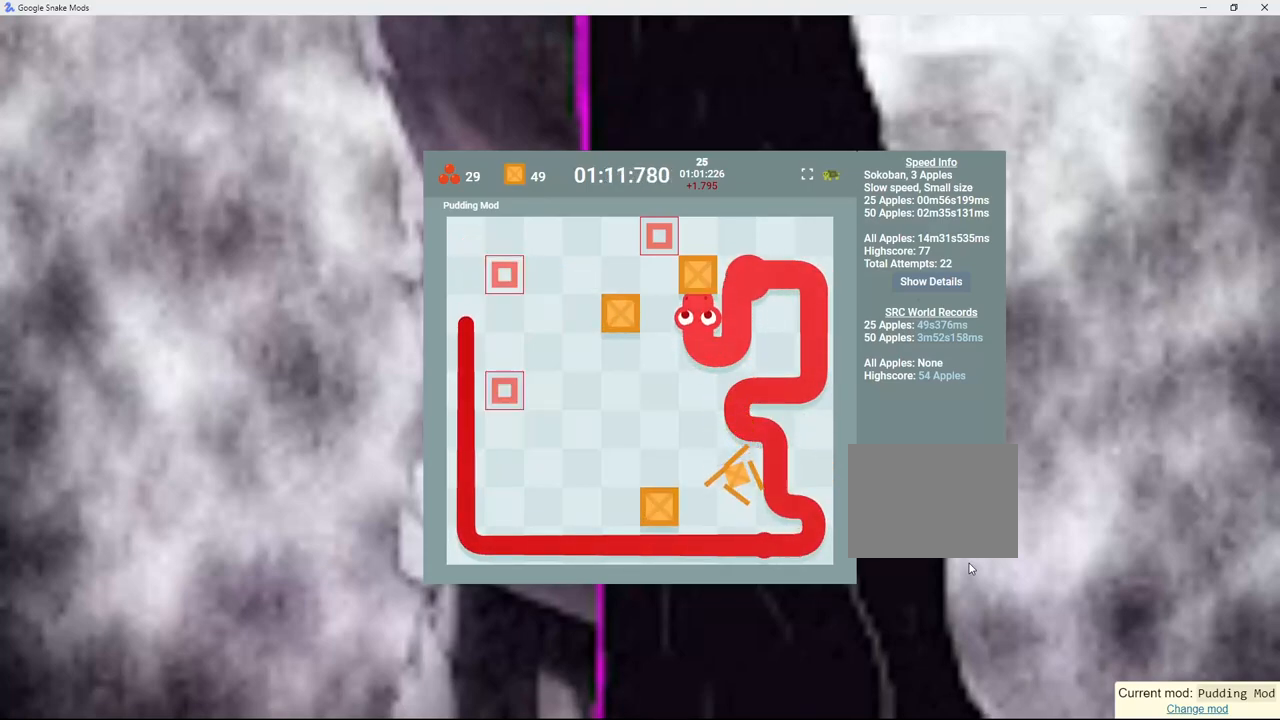
{"keys": ["left"], "events": [[83, "left", "down"], [183, "down", "down"], [183, "left", "up"], [367, "down", "up"], [417, "left", "down"]]}
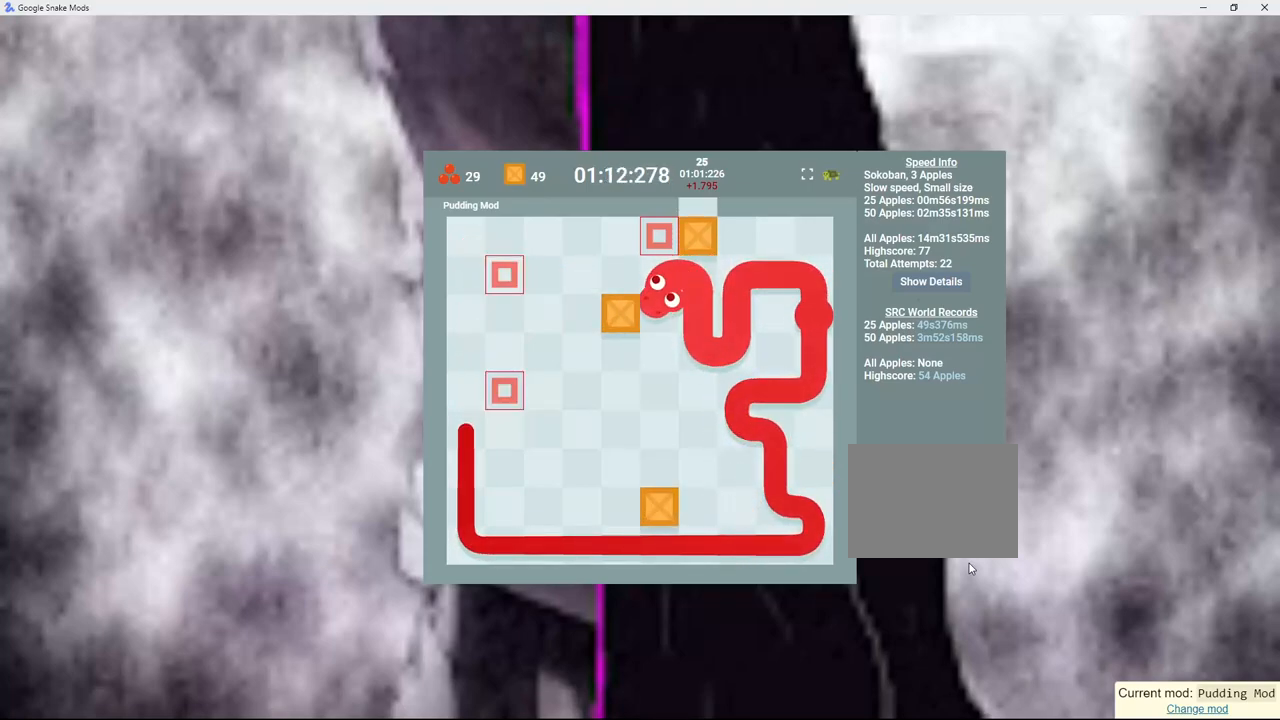
{"keys": [], "events": [[250, "left", "up"]]}
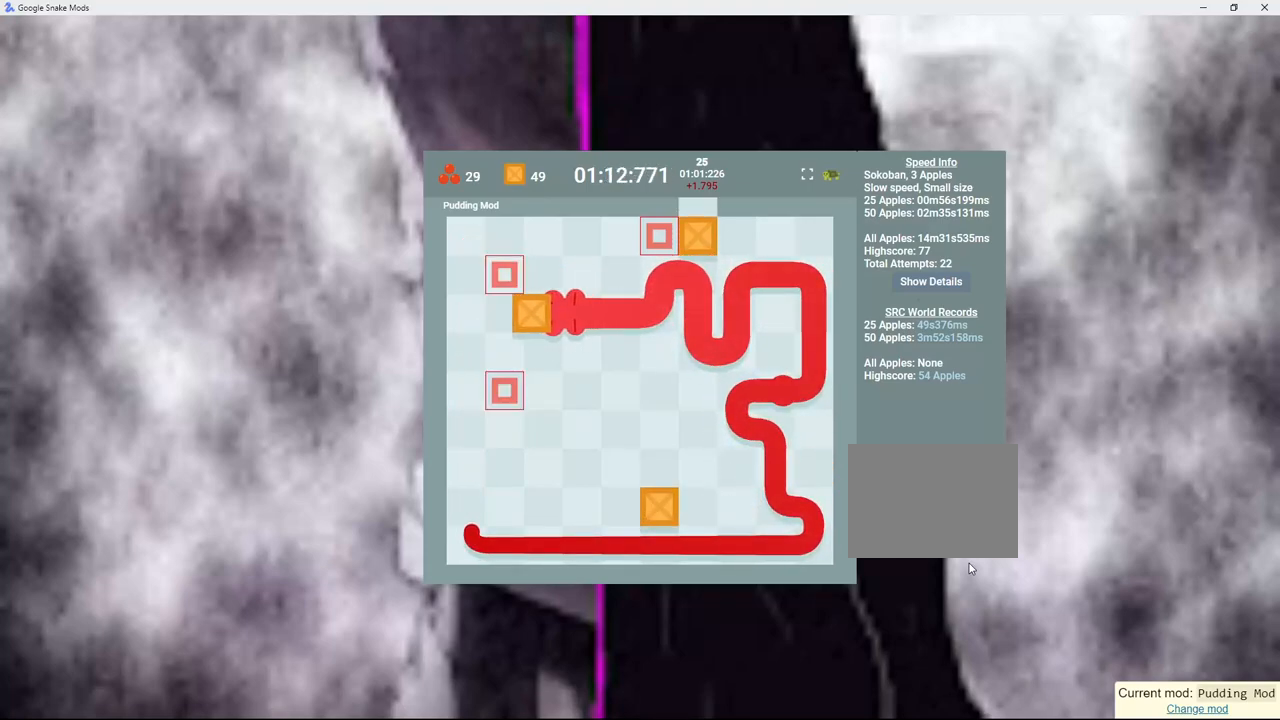
{"keys": ["up"], "events": [[17, "down", "down"], [133, "left", "down"], [167, "down", "up"], [350, "up", "down"], [400, "left", "up"]]}
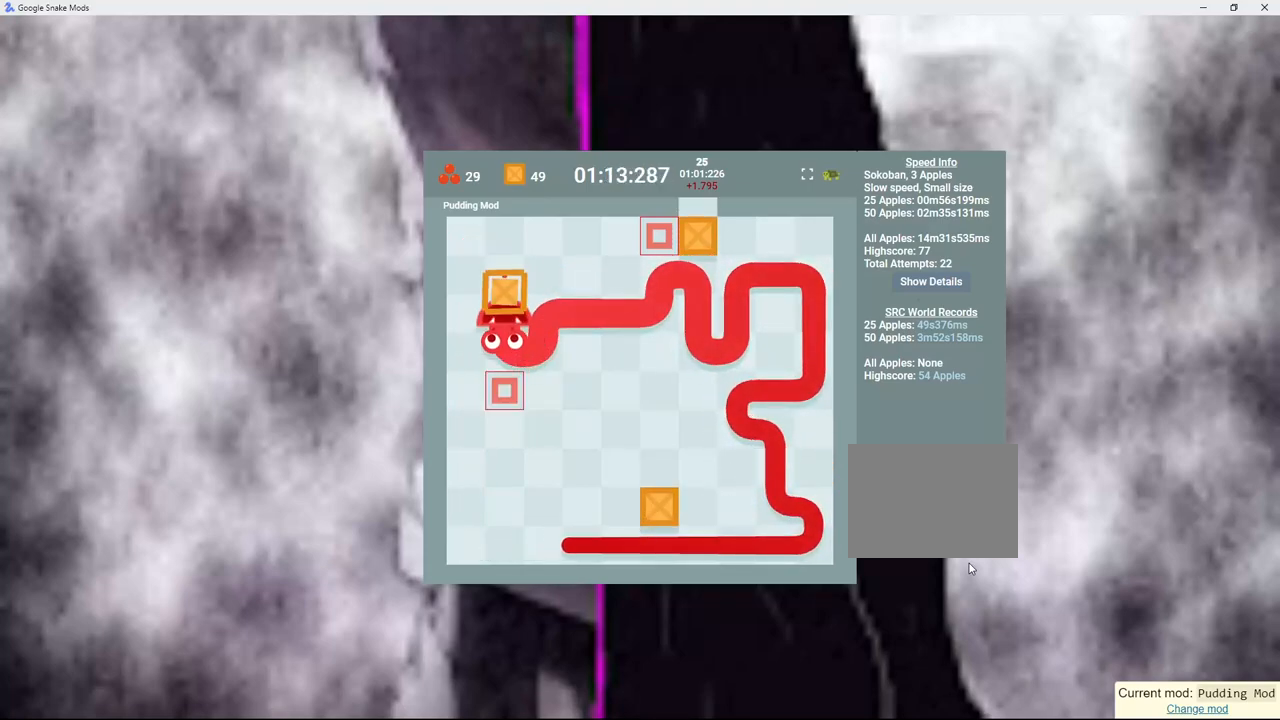
{"keys": ["down"], "events": [[67, "up", "up"], [350, "left", "down"], [433, "down", "down"], [500, "left", "up"]]}
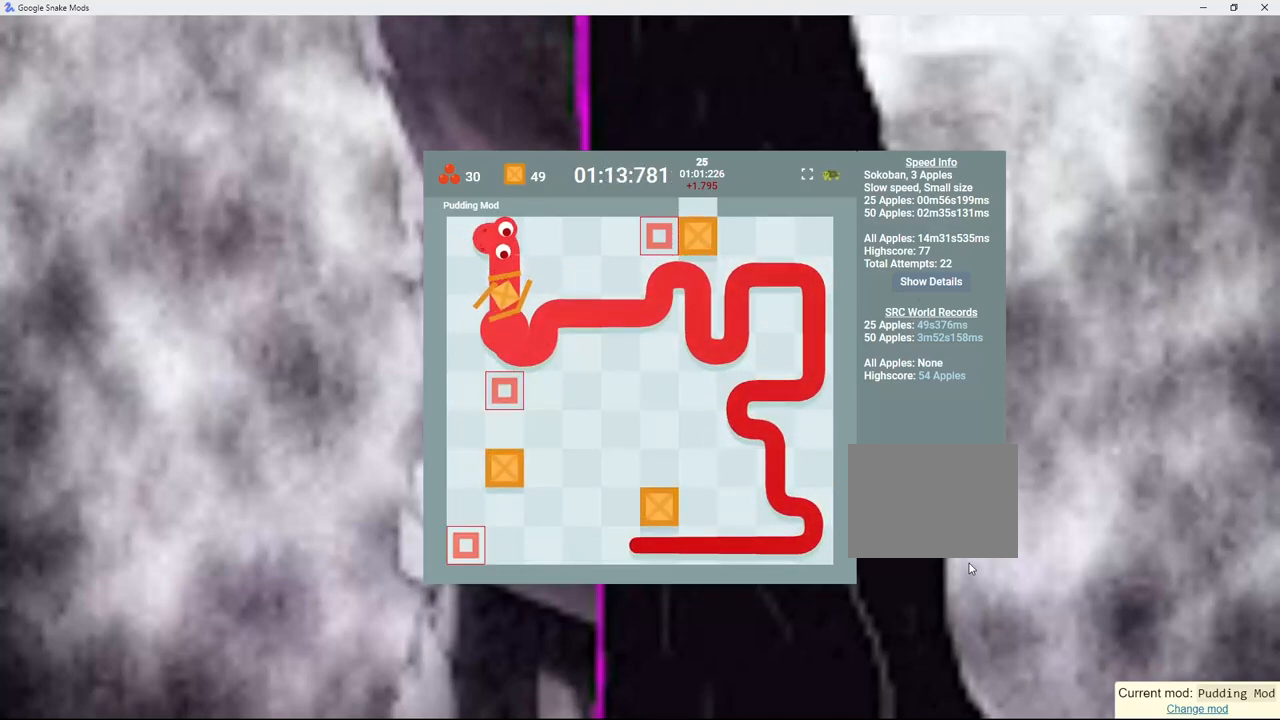
{"keys": ["down"], "events": []}
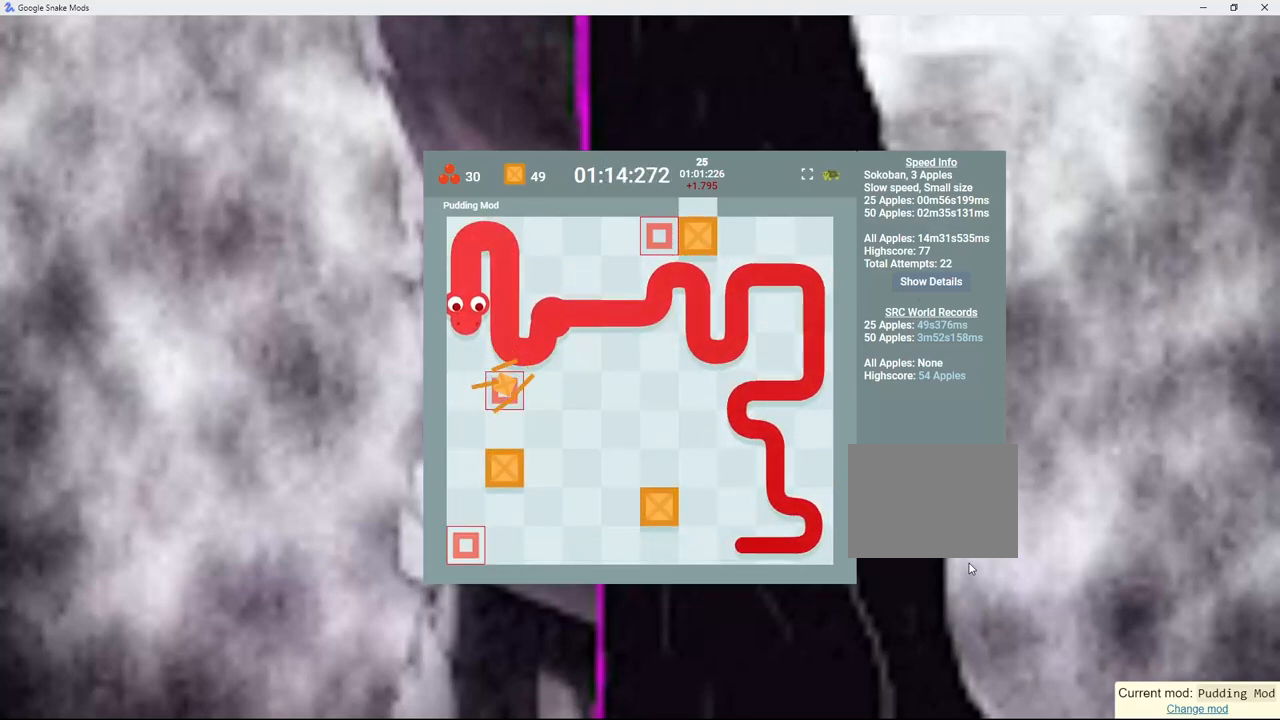
{"keys": [], "events": [[283, "down", "up"]]}
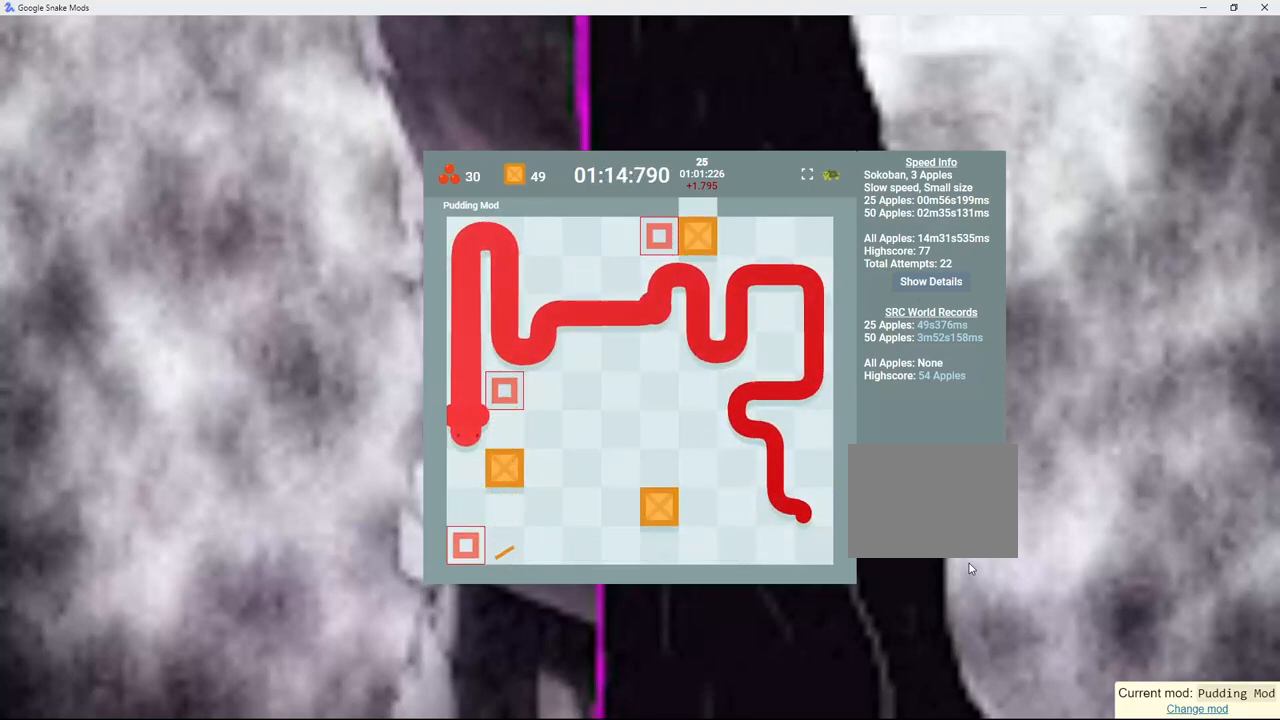
{"keys": ["right", "up"], "events": [[367, "right", "down"], [483, "up", "down"]]}